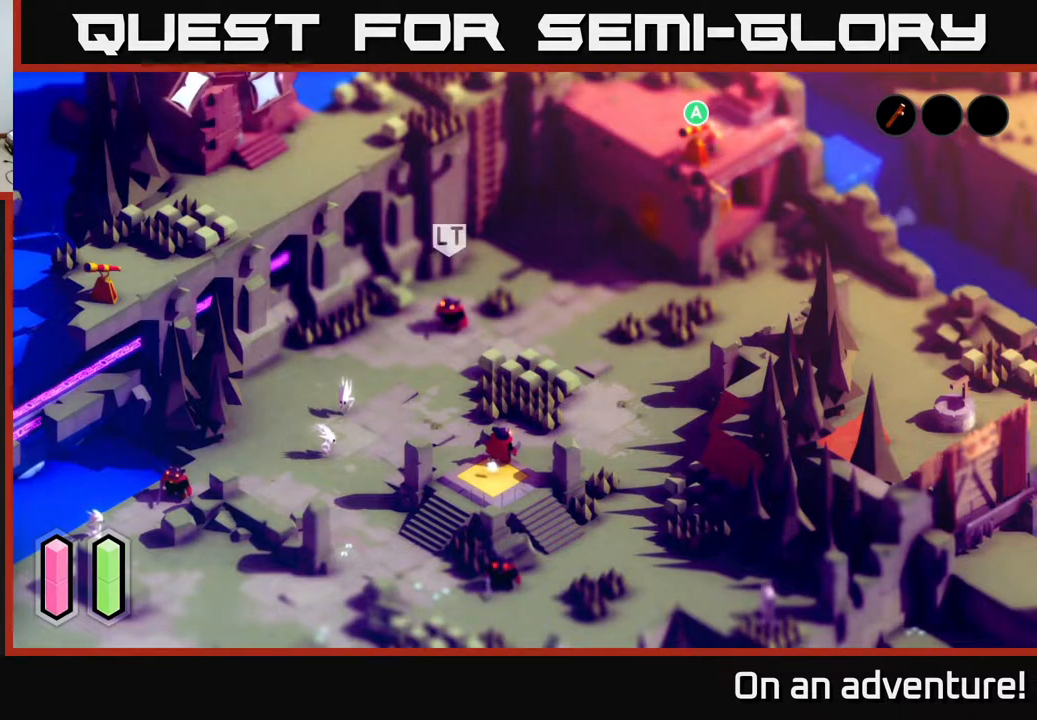
Gameplay with a controller (Xbox layout); each line is a JSON object with the inputs held at the frame after it. "events" lists button and stick changes between this image and that frame as [ms after this image, input, new state], when the widget could be followed in between.
{"buttons": [], "left_stick": "center", "right_stick": "center", "events": [[250, "left_stick", "up"], [400, "left_stick", "up-left"], [500, "left_stick", "center"]]}
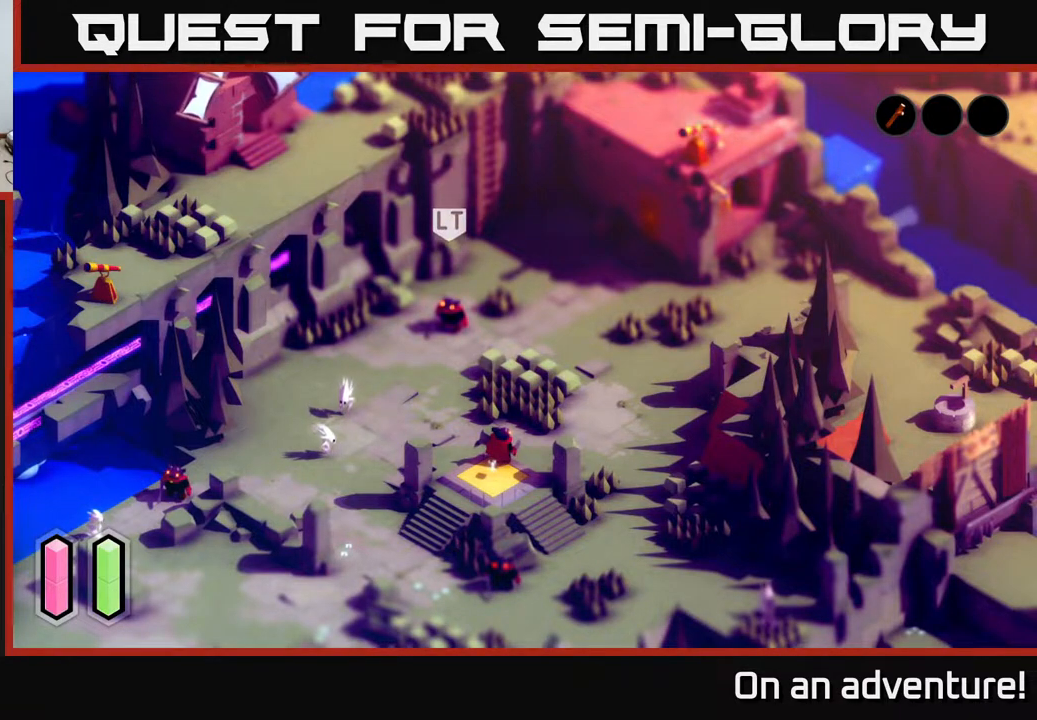
{"buttons": [], "left_stick": "center", "right_stick": "center", "events": [[283, "left_stick", "down-left"], [467, "left_stick", "center"]]}
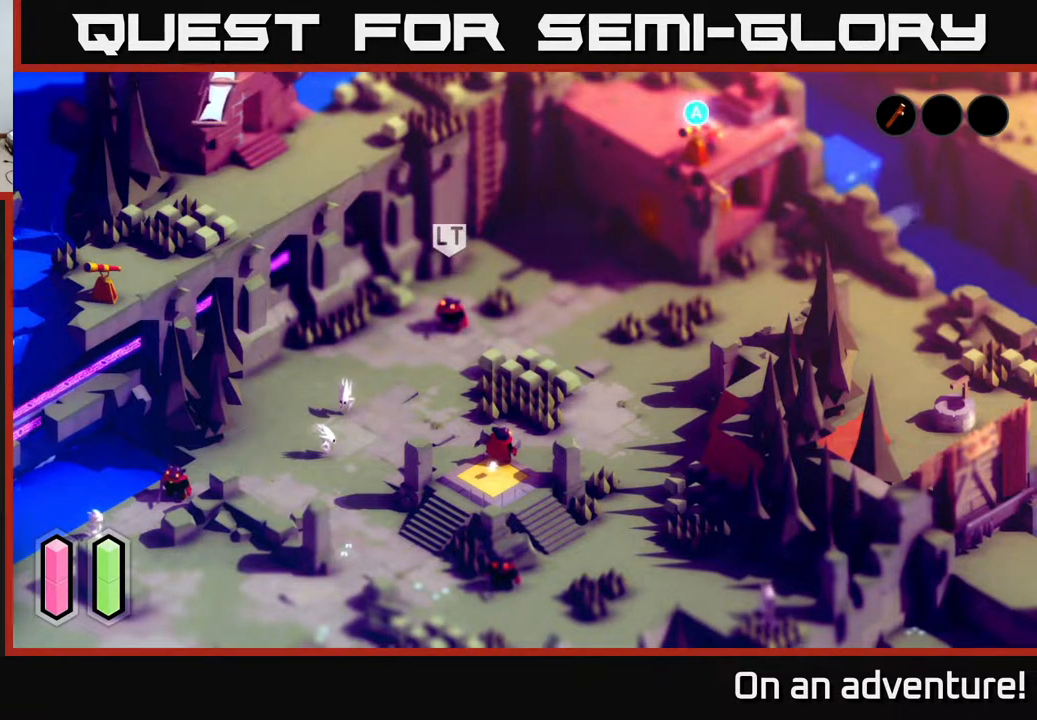
{"buttons": [], "left_stick": "center", "right_stick": "center", "events": []}
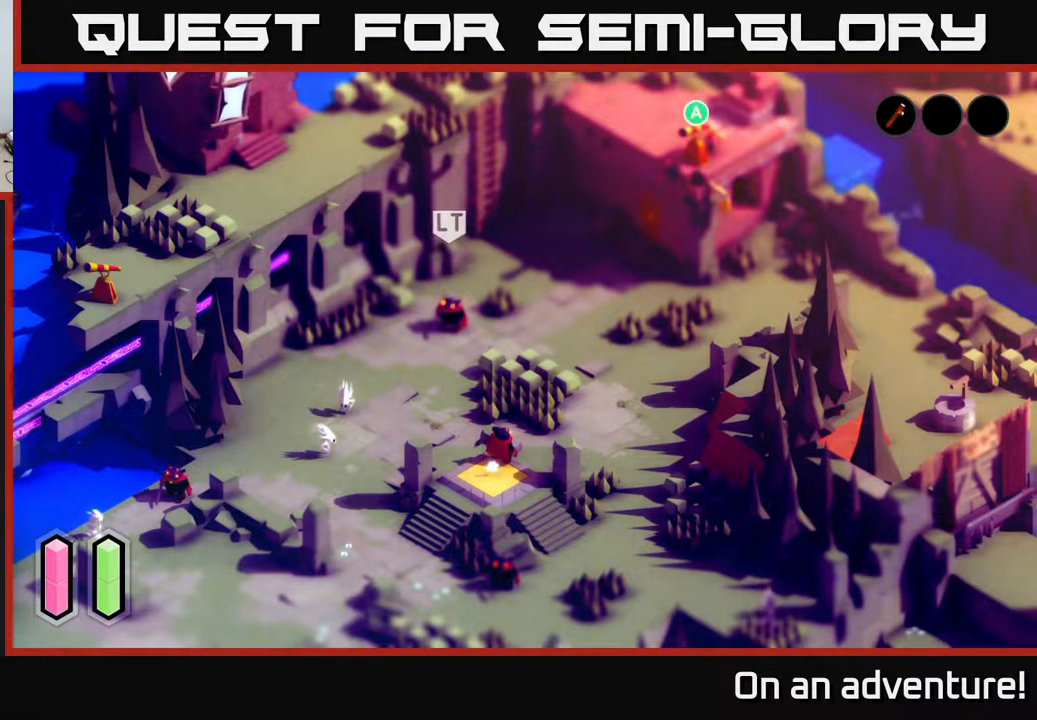
{"buttons": [], "left_stick": "center", "right_stick": "down-left", "events": [[200, "right_stick", "down"], [467, "right_stick", "down-left"]]}
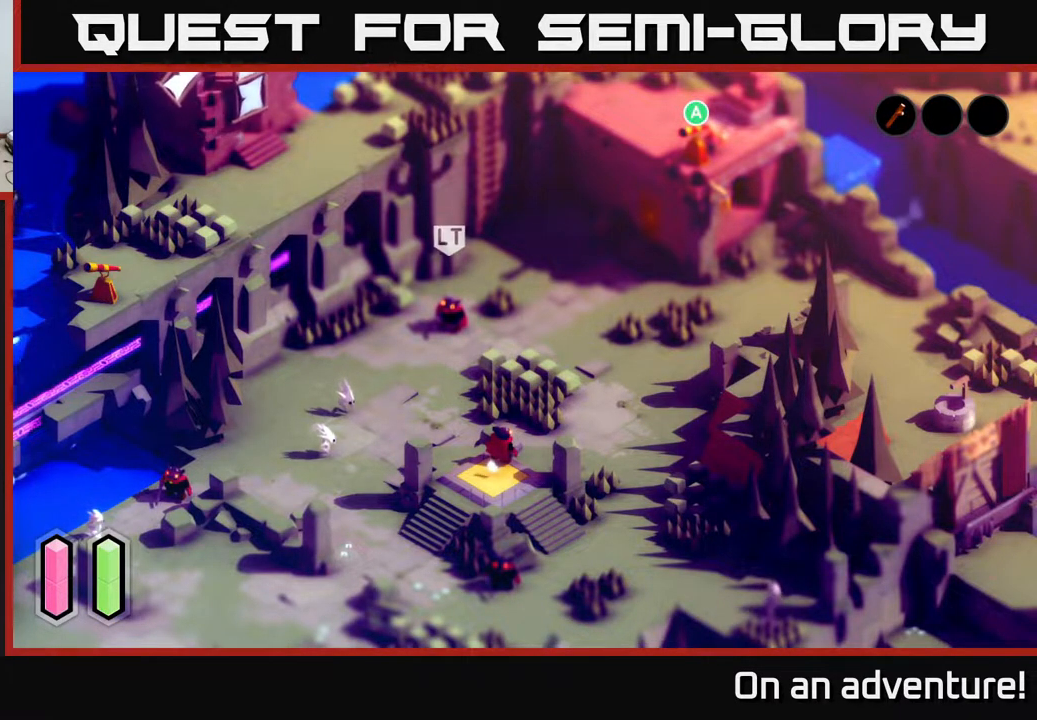
{"buttons": [], "left_stick": "center", "right_stick": "up-left", "events": [[33, "right_stick", "left"], [233, "right_stick", "up-left"]]}
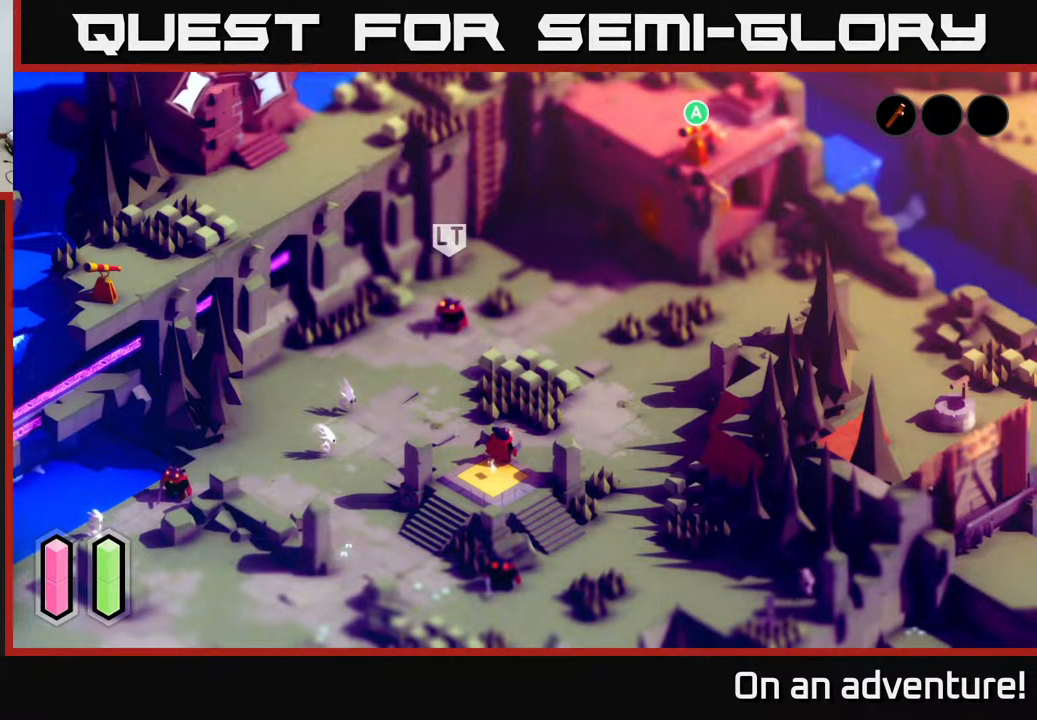
{"buttons": [], "left_stick": "center", "right_stick": "center", "events": [[450, "right_stick", "center"]]}
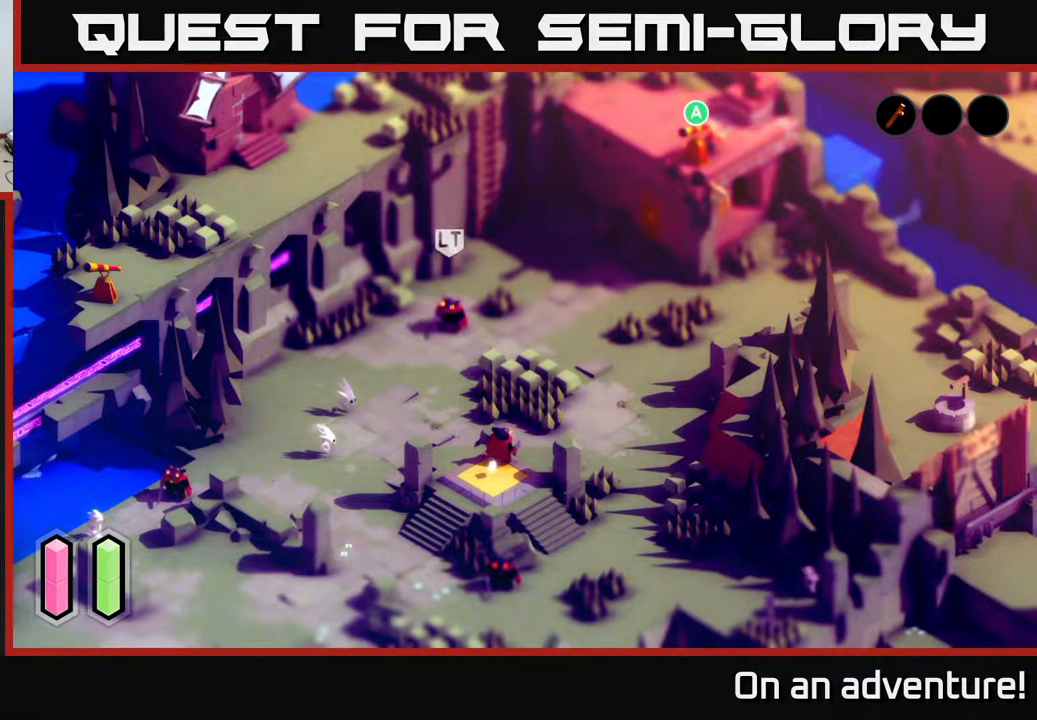
{"buttons": [], "left_stick": "center", "right_stick": "center", "events": []}
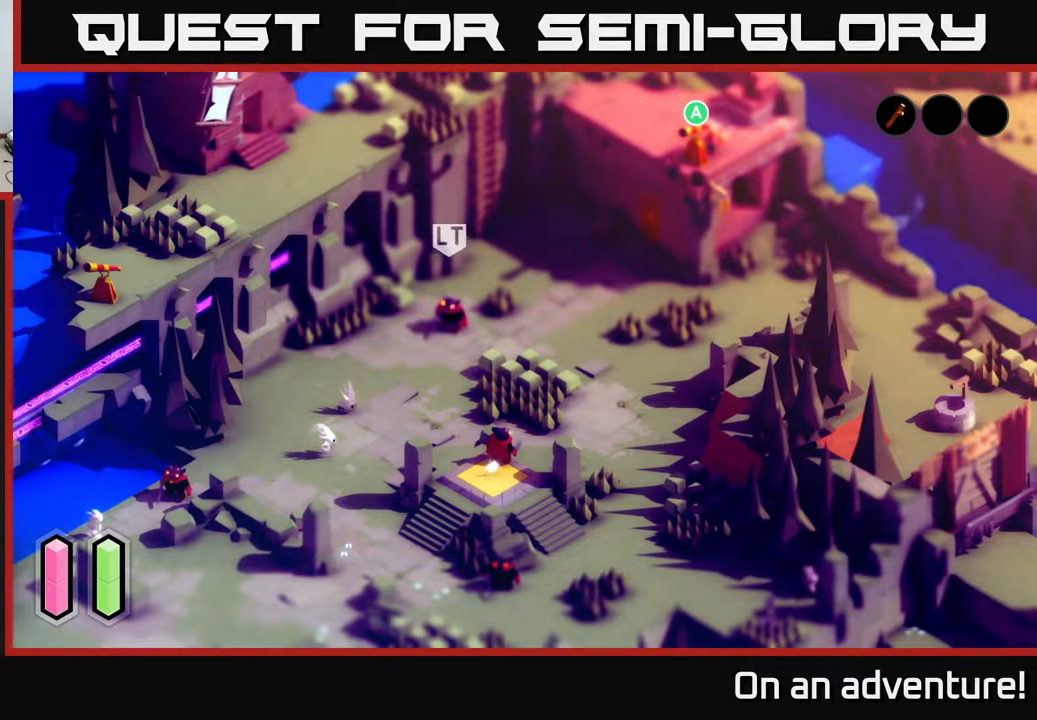
{"buttons": [], "left_stick": "center", "right_stick": "center", "events": []}
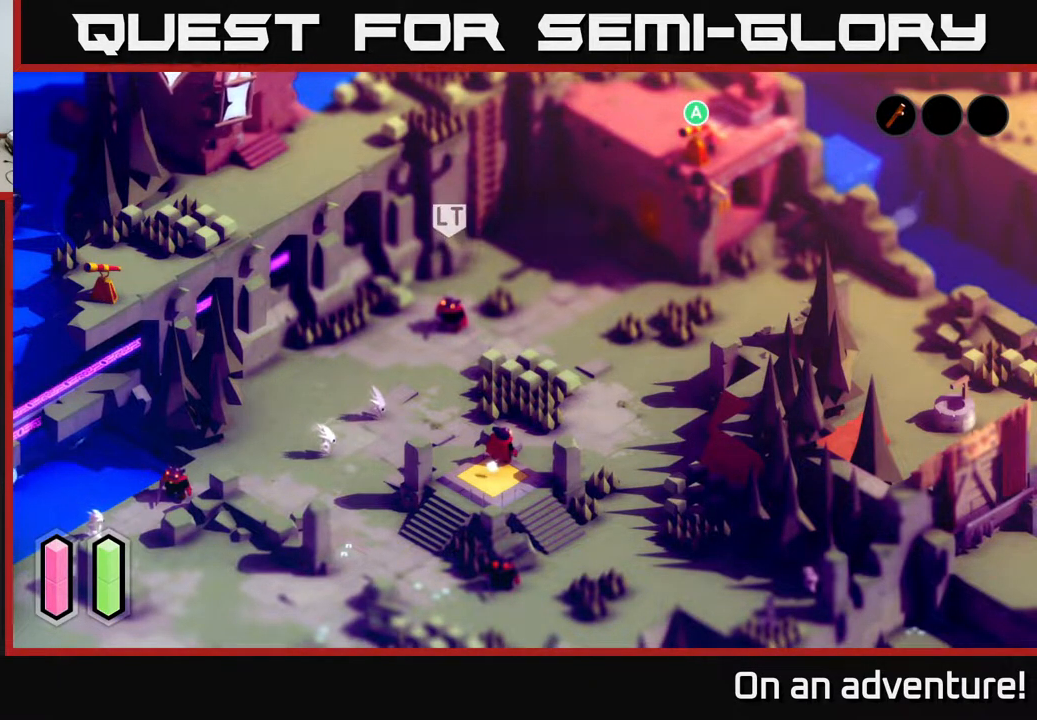
{"buttons": [], "left_stick": "center", "right_stick": "center", "events": []}
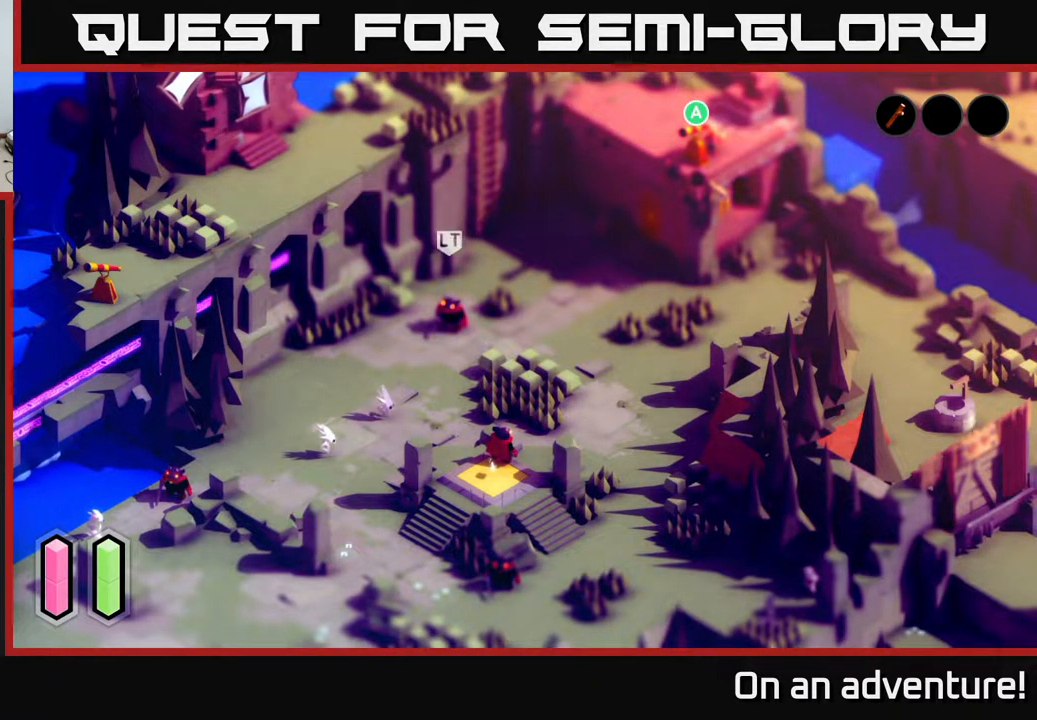
{"buttons": [], "left_stick": "center", "right_stick": "center", "events": []}
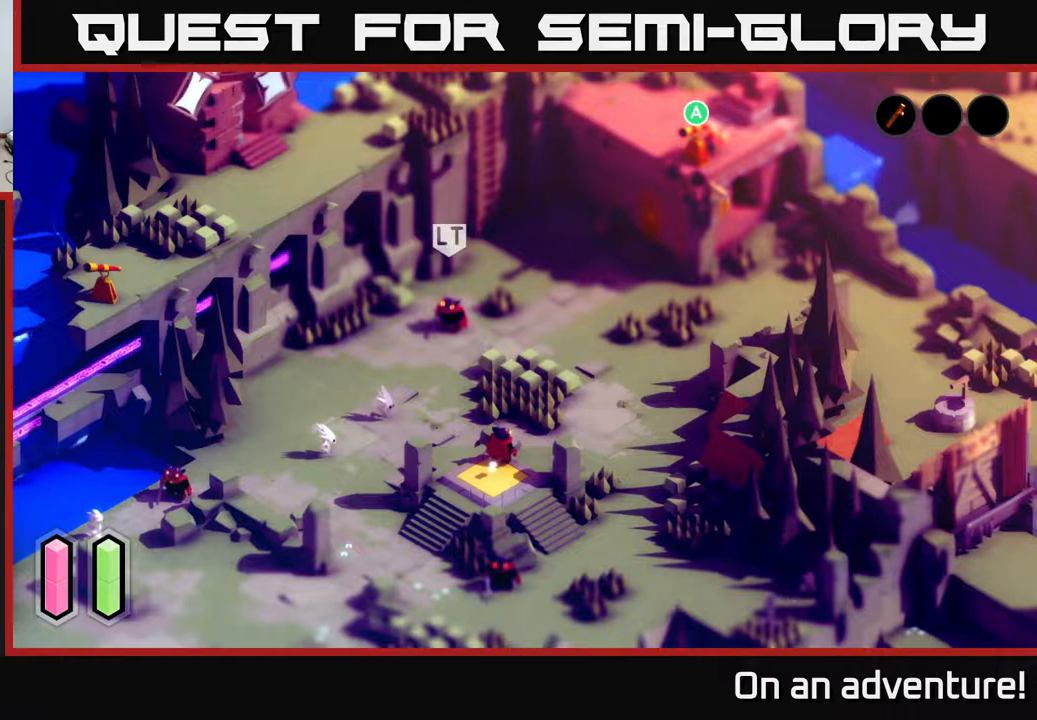
{"buttons": [], "left_stick": "center", "right_stick": "center", "events": []}
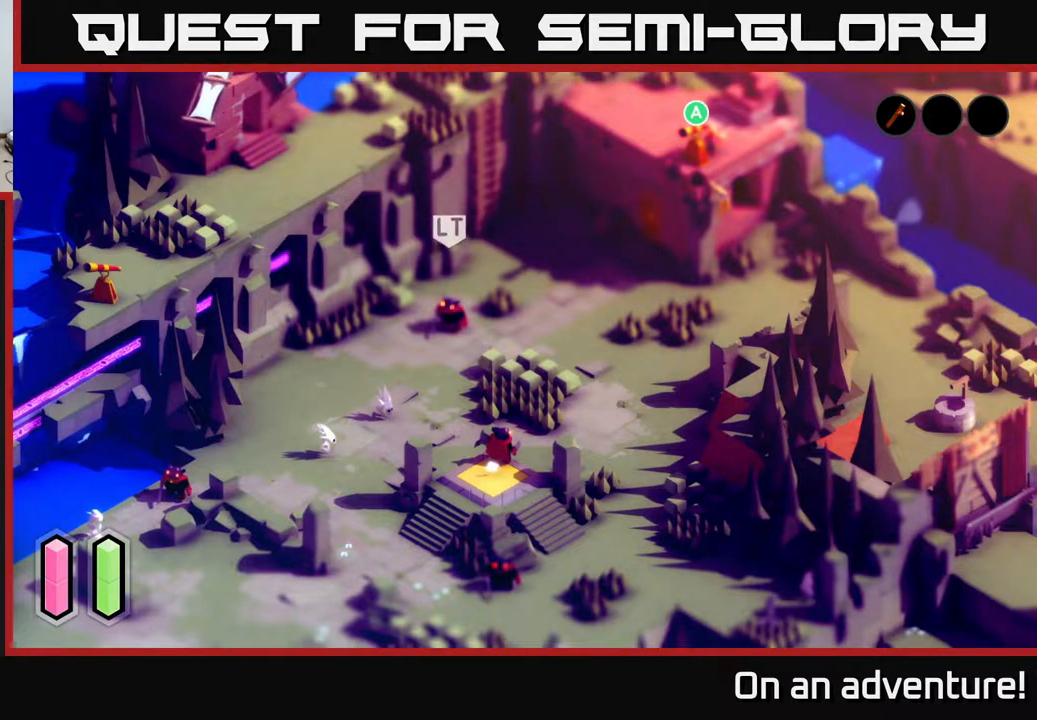
{"buttons": [], "left_stick": "center", "right_stick": "center", "events": []}
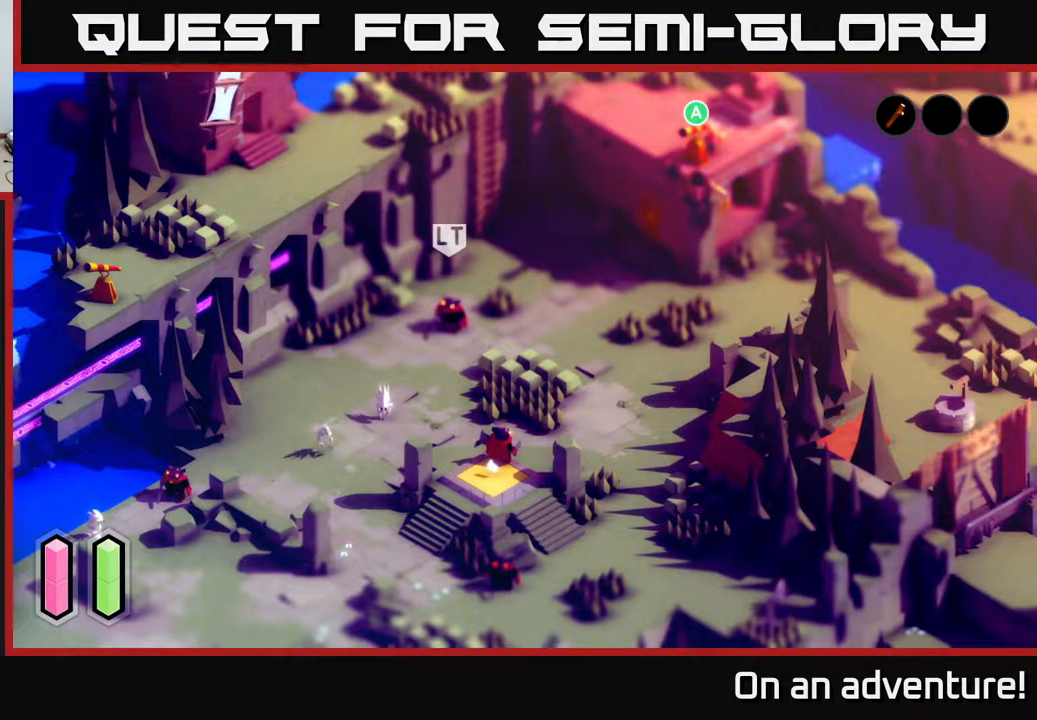
{"buttons": [], "left_stick": "center", "right_stick": "down-right", "events": [[267, "right_stick", "down-right"]]}
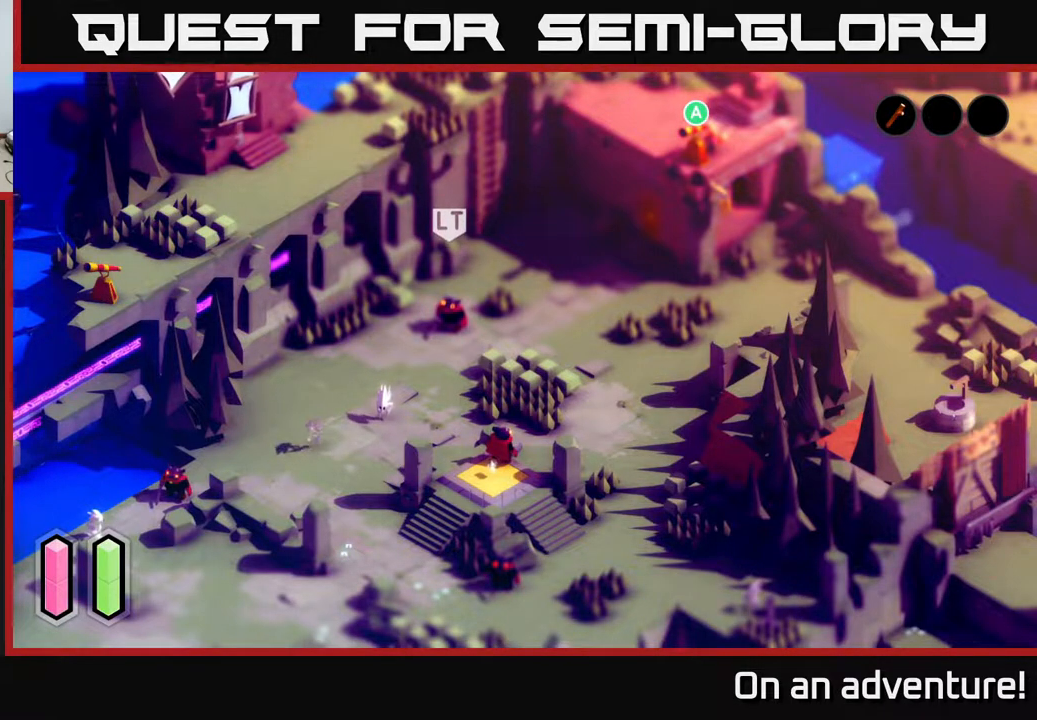
{"buttons": [], "left_stick": "center", "right_stick": "up", "events": [[133, "right_stick", "up"]]}
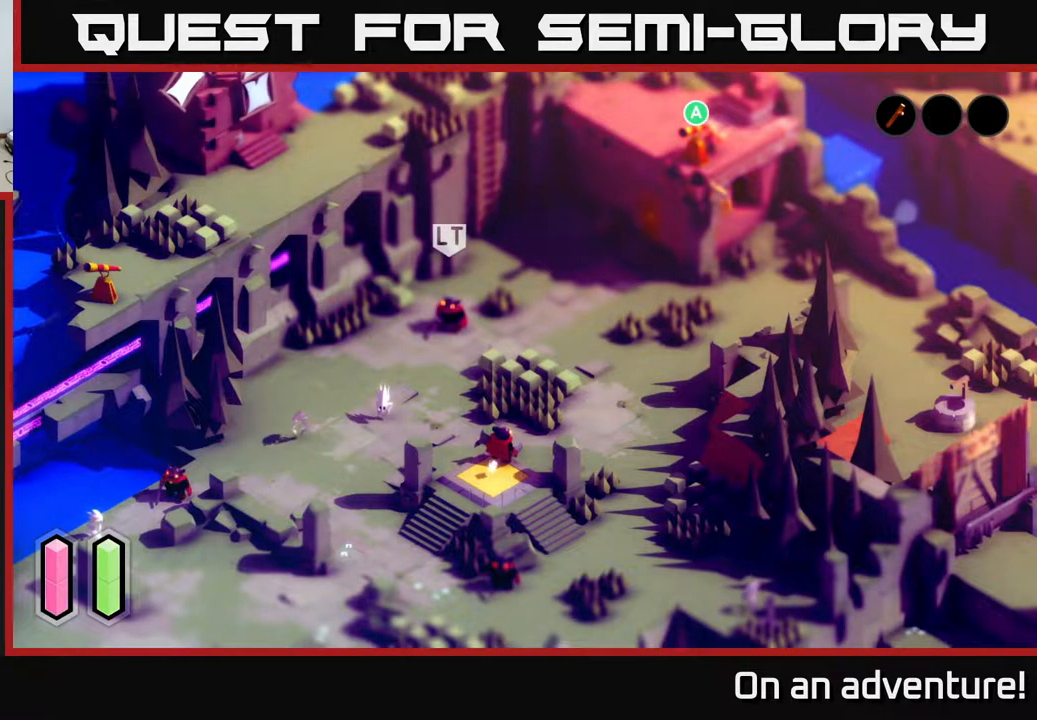
{"buttons": [], "left_stick": "center", "right_stick": "up", "events": []}
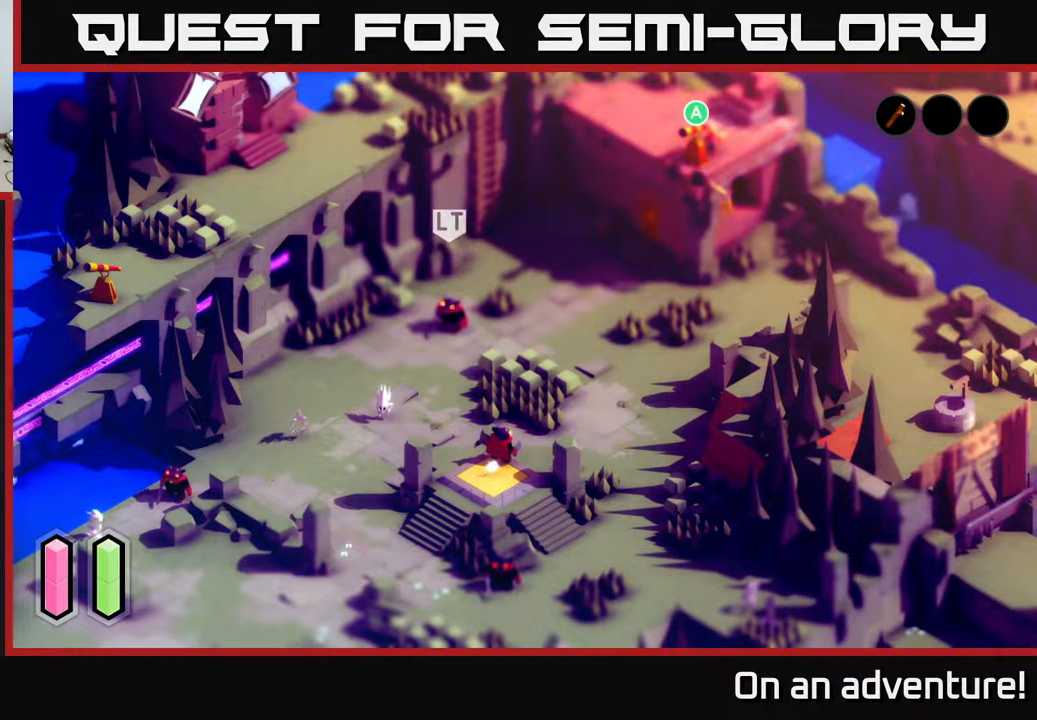
{"buttons": [], "left_stick": "center", "right_stick": "center", "events": [[33, "right_stick", "center"]]}
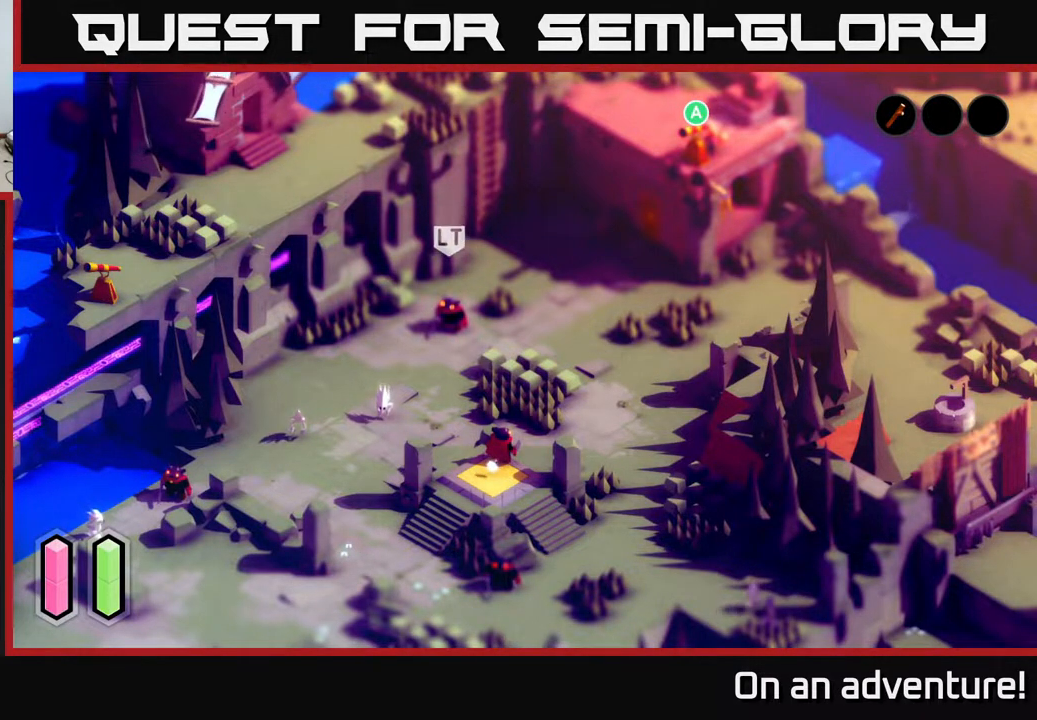
{"buttons": [], "left_stick": "center", "right_stick": "center", "events": []}
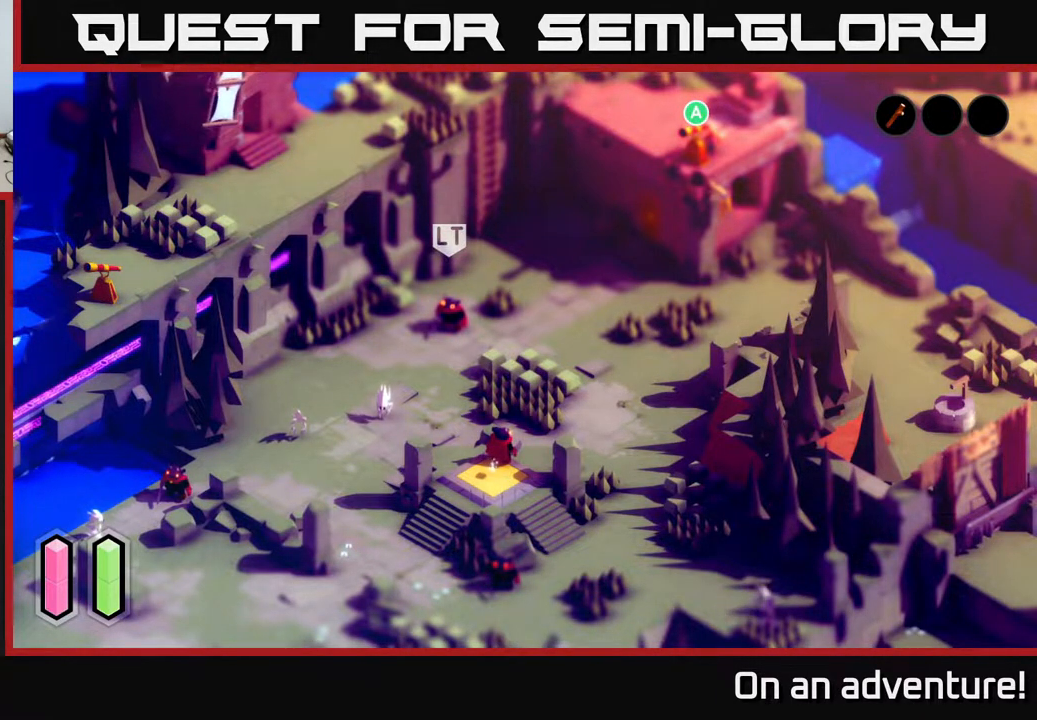
{"buttons": [], "left_stick": "center", "right_stick": "center", "events": []}
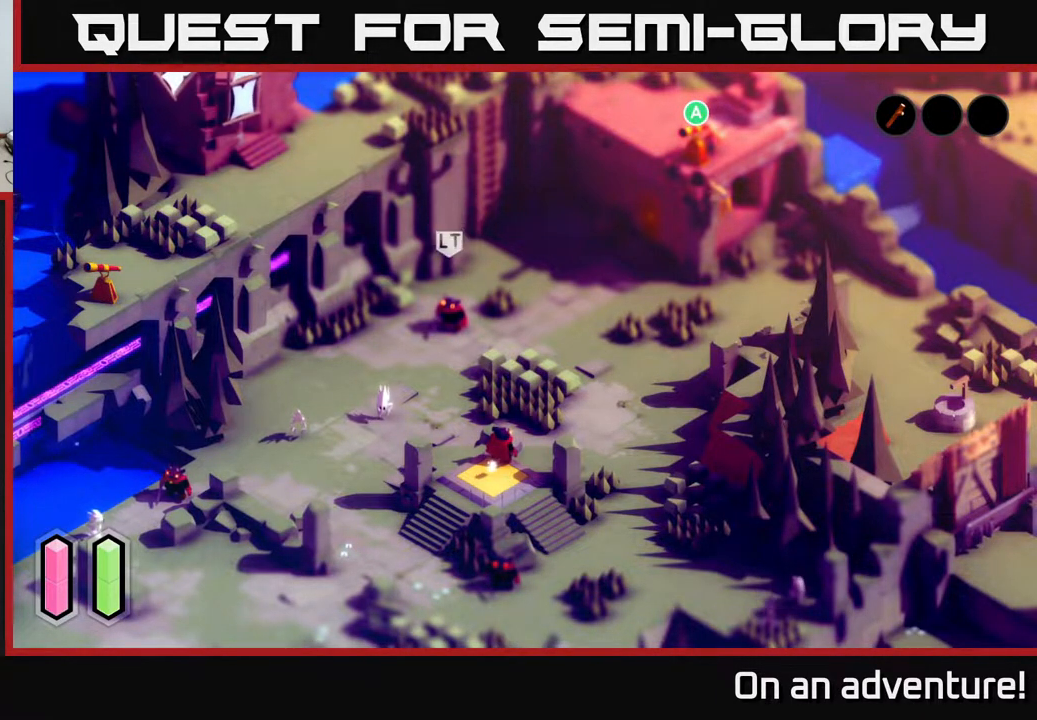
{"buttons": [], "left_stick": "center", "right_stick": "center", "events": []}
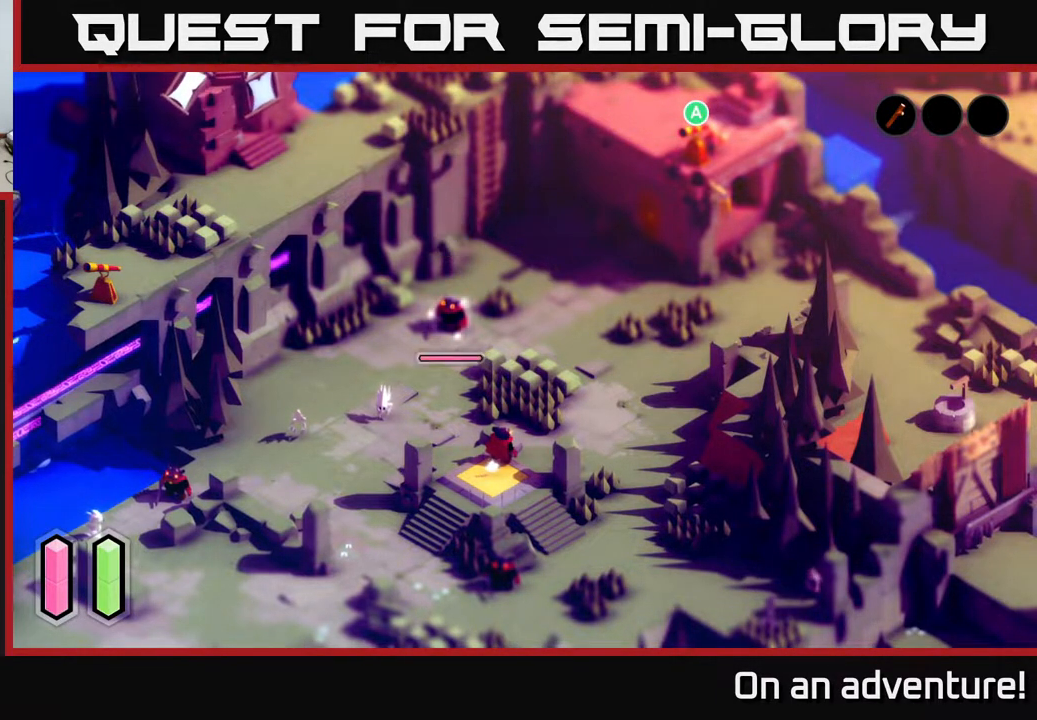
{"buttons": ["L2"], "left_stick": "center", "right_stick": "center", "events": [[33, "L2", "down"]]}
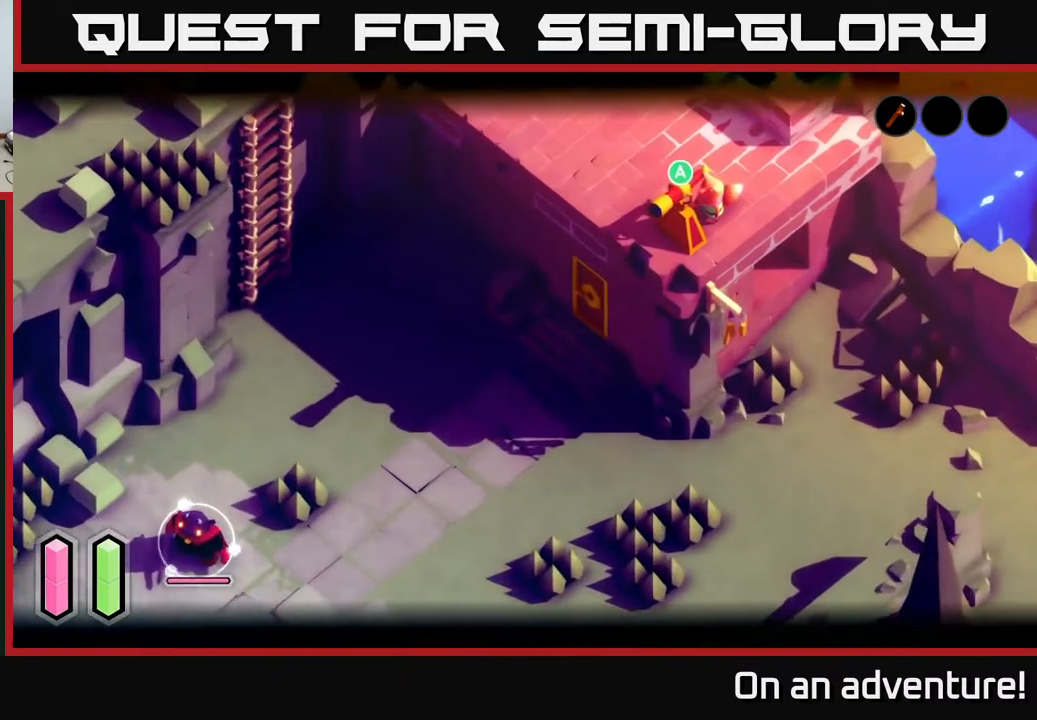
{"buttons": [], "left_stick": "center", "right_stick": "center", "events": [[350, "L2", "up"]]}
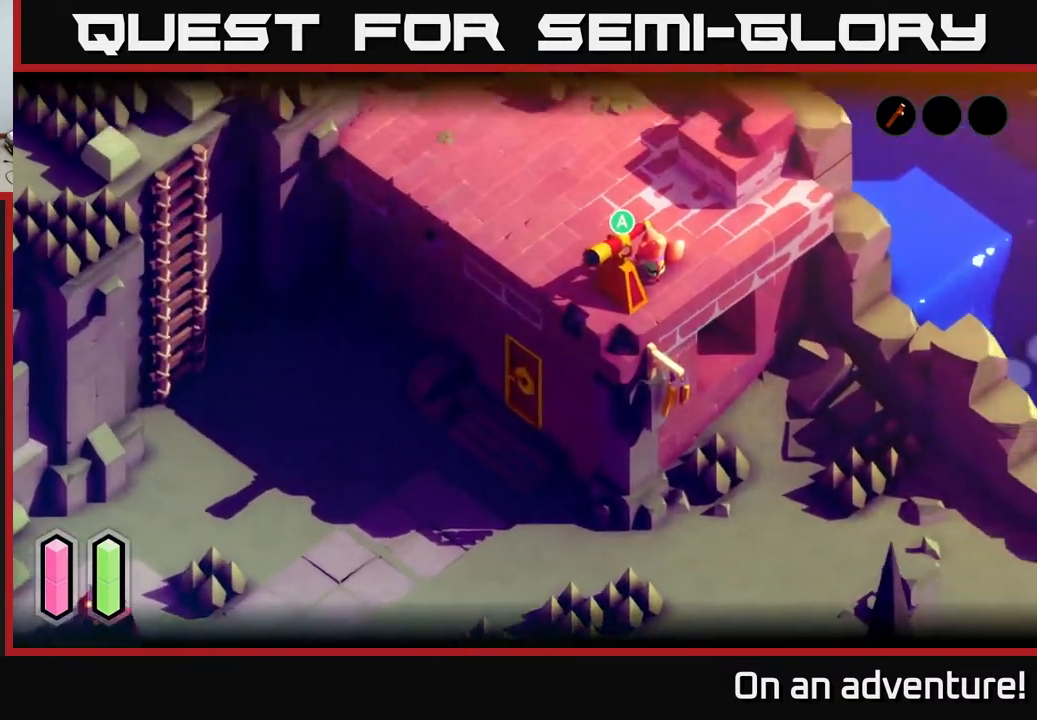
{"buttons": [], "left_stick": "center", "right_stick": "center", "events": [[167, "A", "down"], [300, "A", "up"]]}